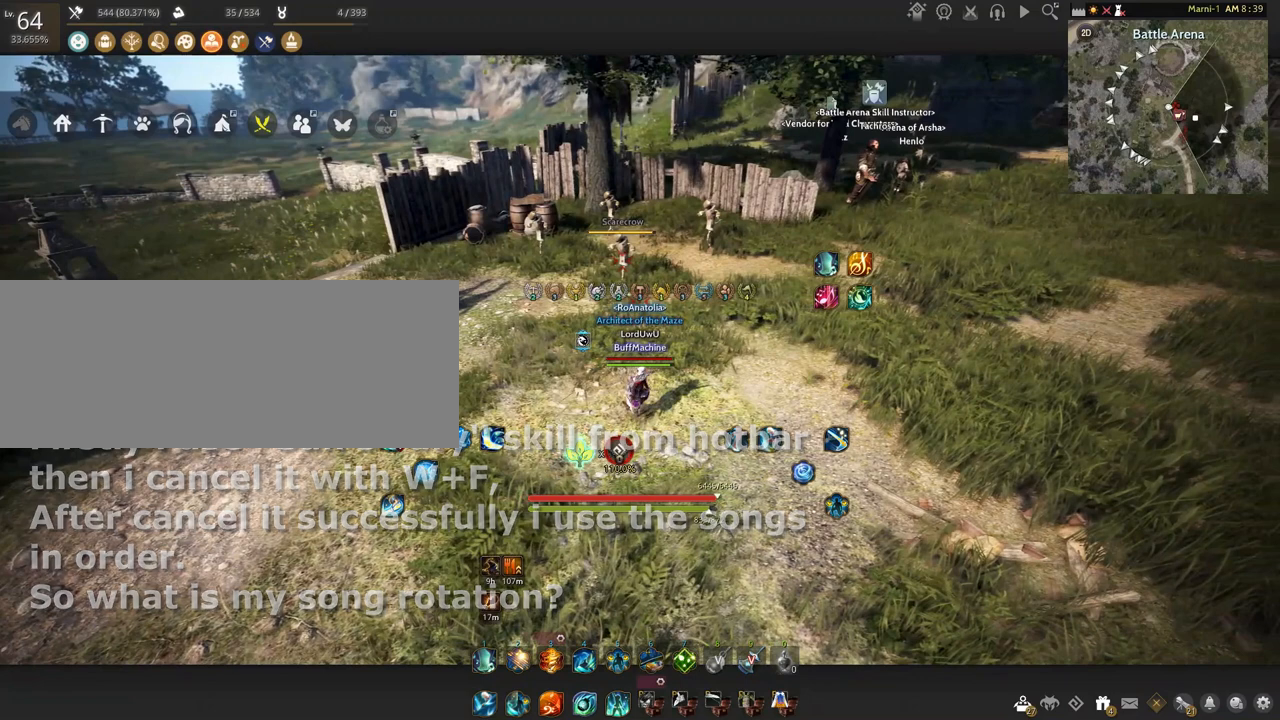
Gameplay with keyboard and mouse; each line is a JSON object with the keys and mouse buttons held at the frame after it. "events" lists presses ("down") and releases ("up") of "a", "d", "e", "f", "q", "s", "shift", "space", "tab", "w", "x", "z", "mouse_left" and "mouse_right" between this image and that frame as [ms after this image, input, new state], when the widget could be followed in between. "mouse_left", "mouse_right" = the "left", "right" buttons of the "mouse" list. No other keys are recorded. Mouse movement is not recorded. Not read: c.
{"keys": ["d"], "mouse": [], "events": []}
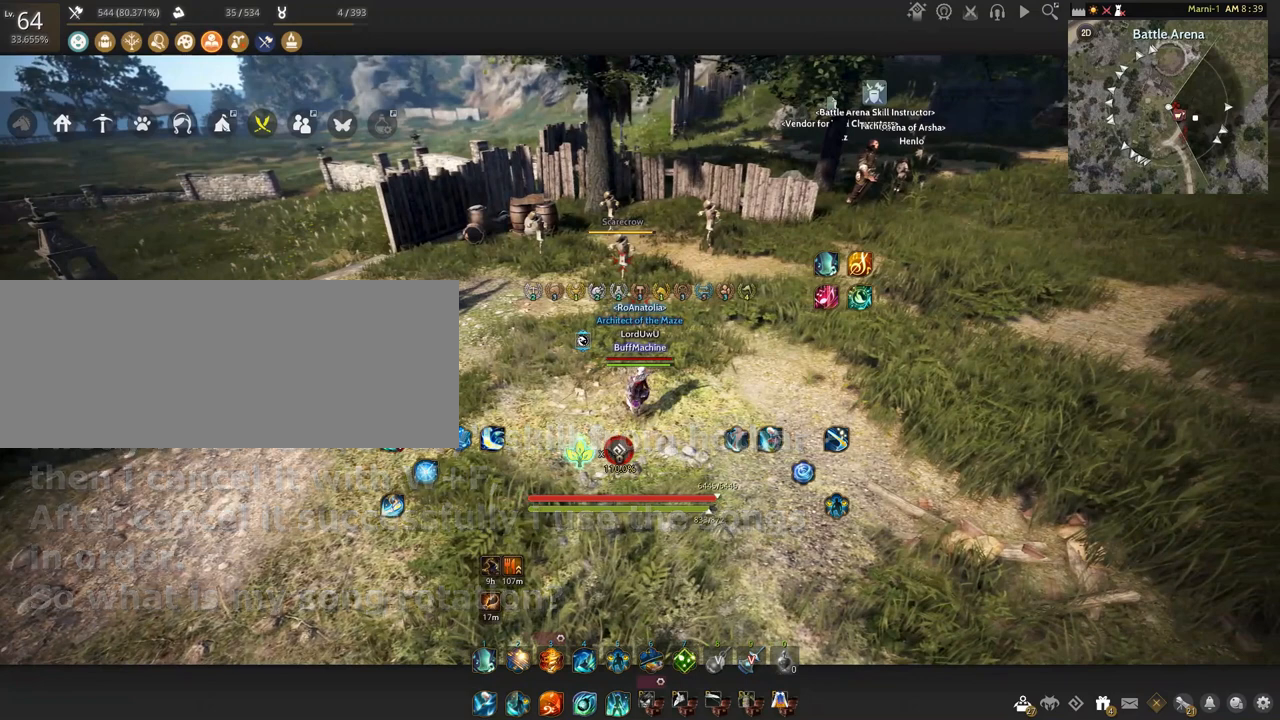
{"keys": ["d"], "mouse": [], "events": []}
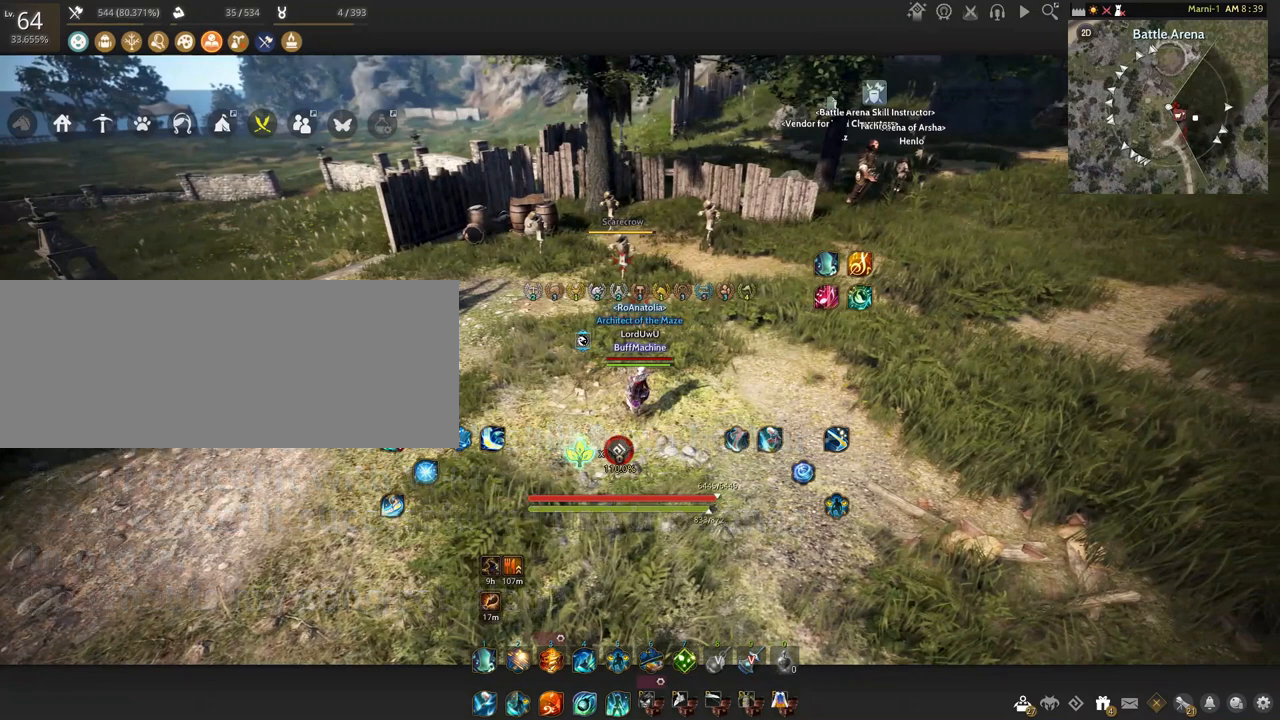
{"keys": ["d"], "mouse": [], "events": []}
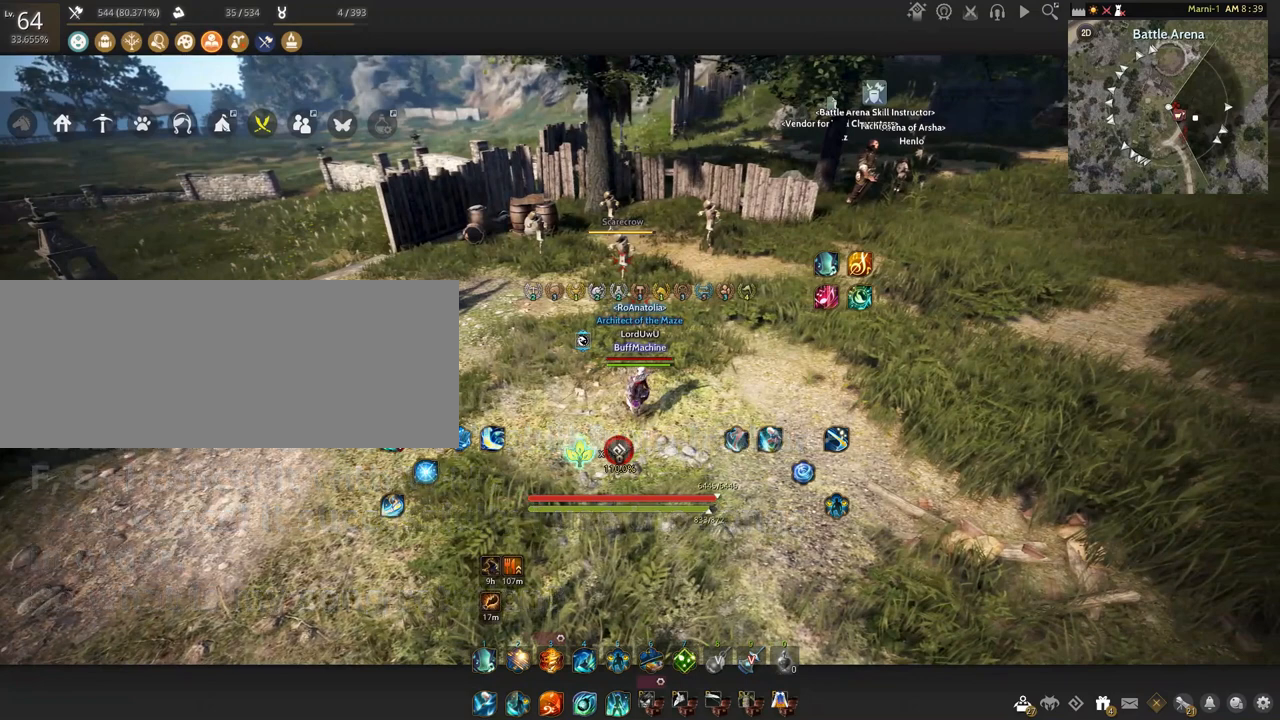
{"keys": ["d"], "mouse": [], "events": []}
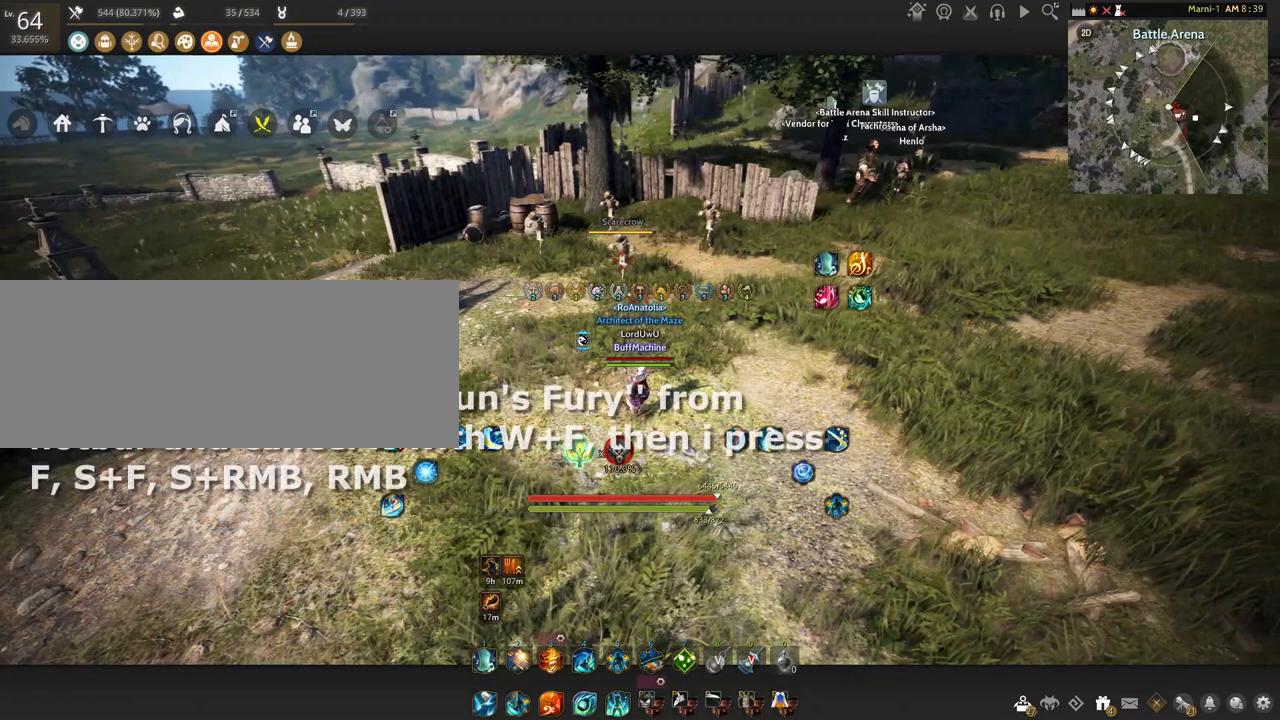
{"keys": ["d"], "mouse": [], "events": []}
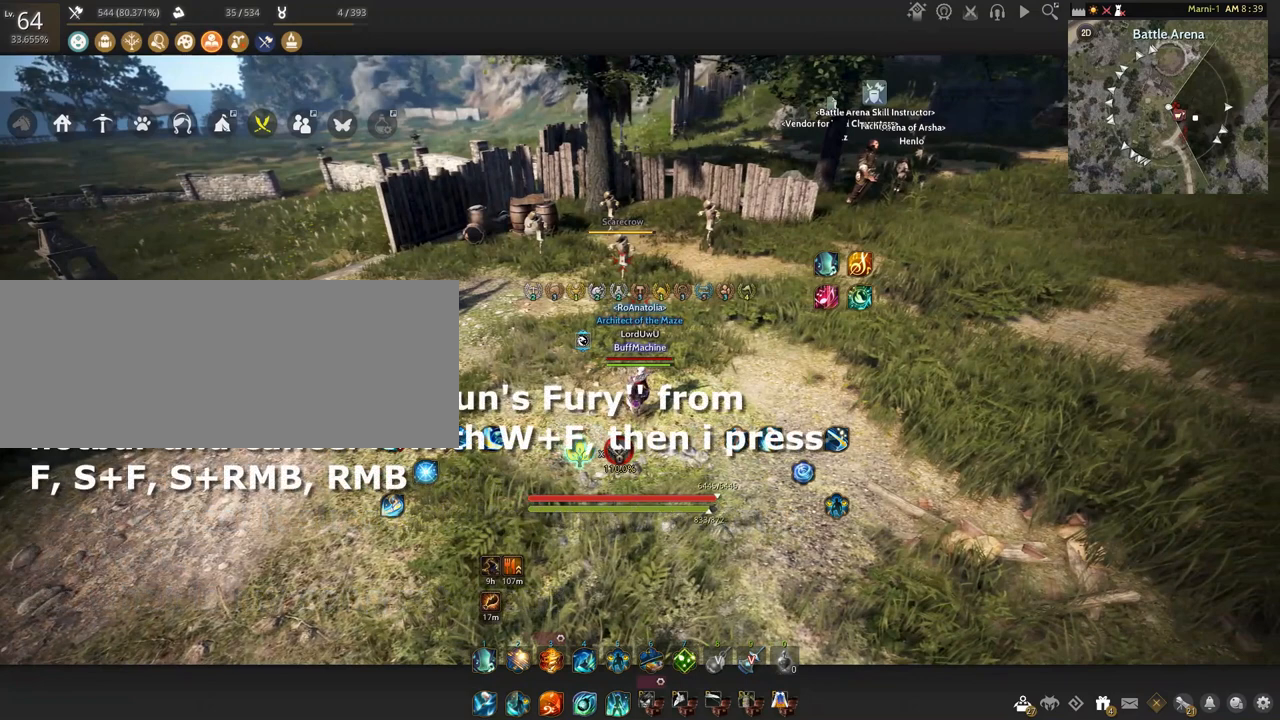
{"keys": ["d"], "mouse": [], "events": []}
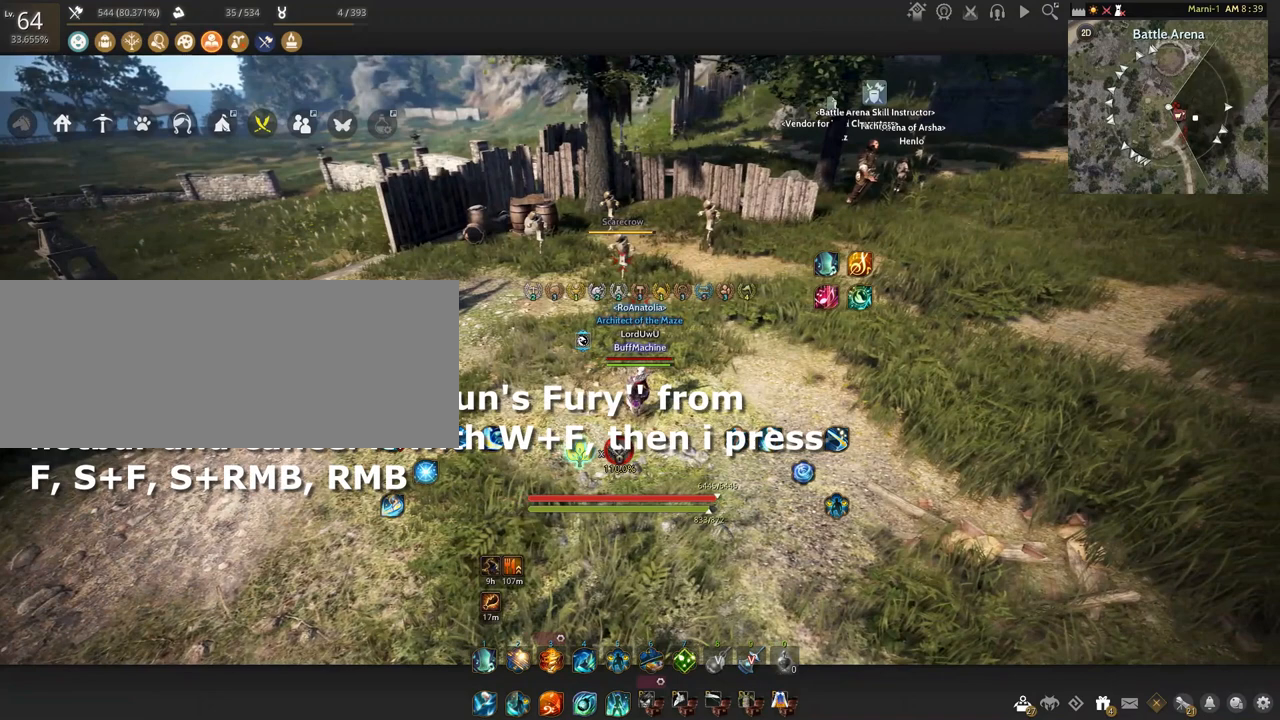
{"keys": ["d"], "mouse": [], "events": []}
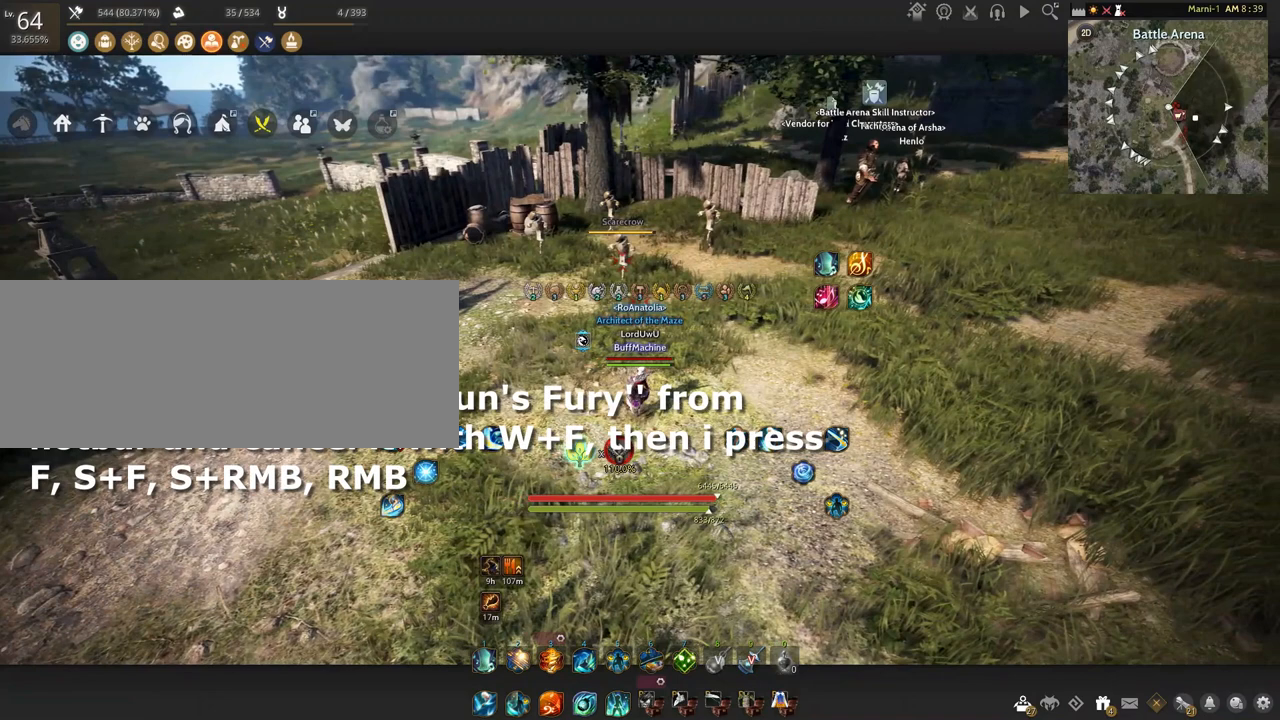
{"keys": ["d"], "mouse": [], "events": []}
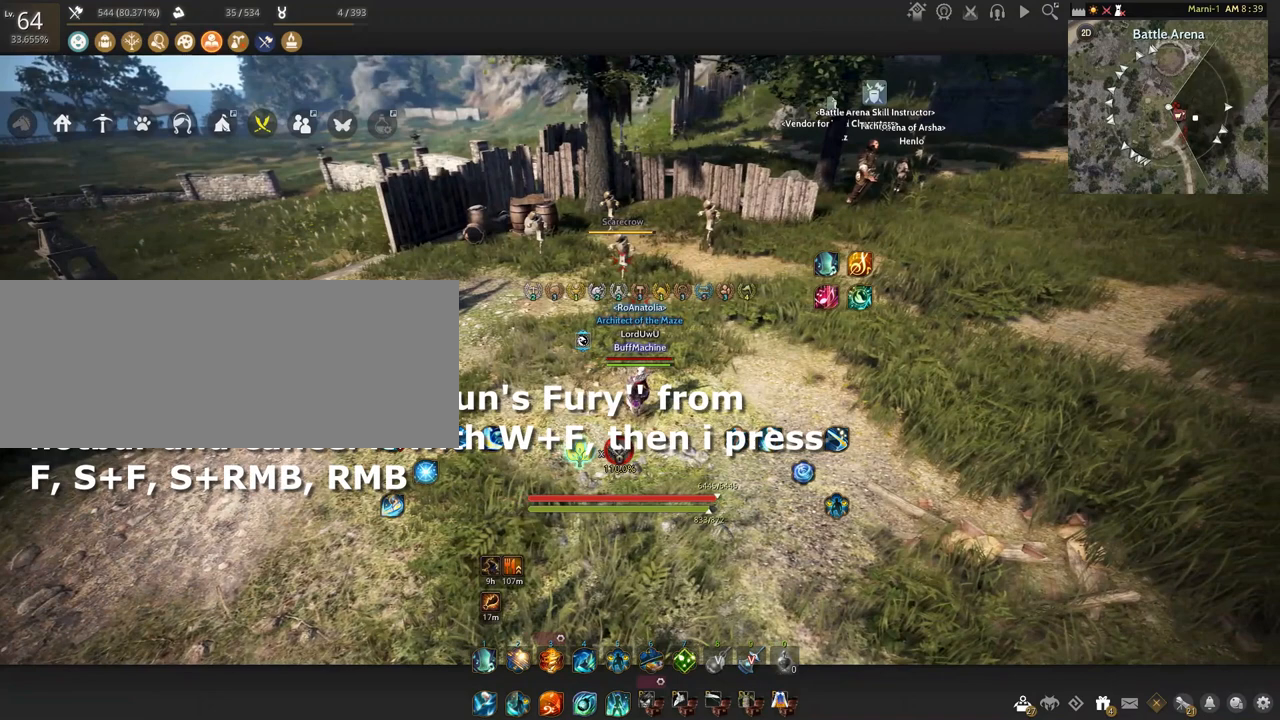
{"keys": ["d"], "mouse": [], "events": []}
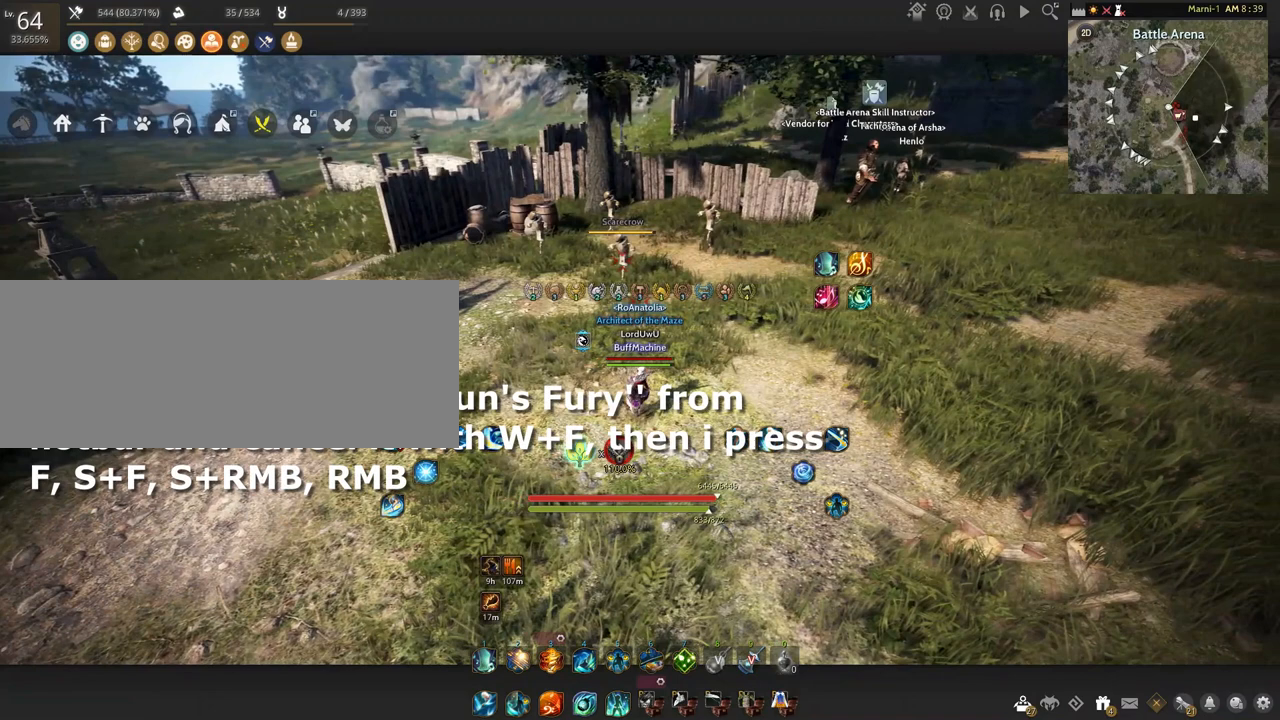
{"keys": ["d"], "mouse": [], "events": []}
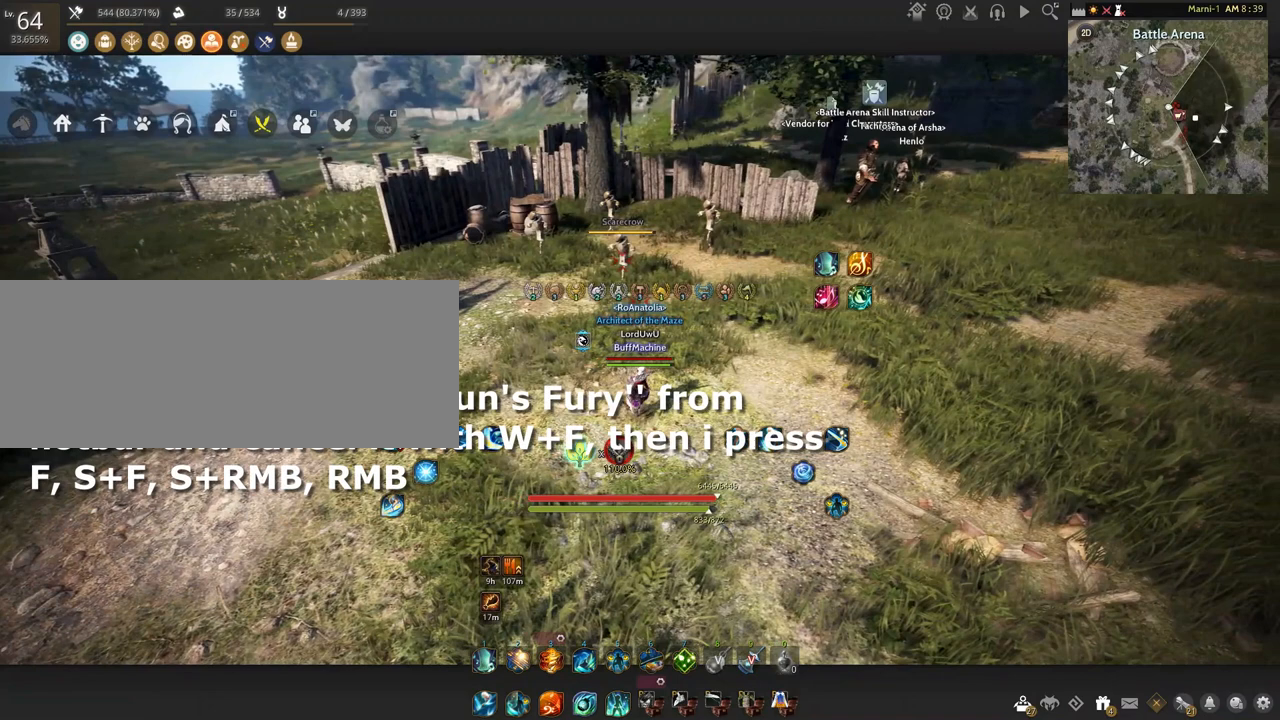
{"keys": ["d"], "mouse": [], "events": []}
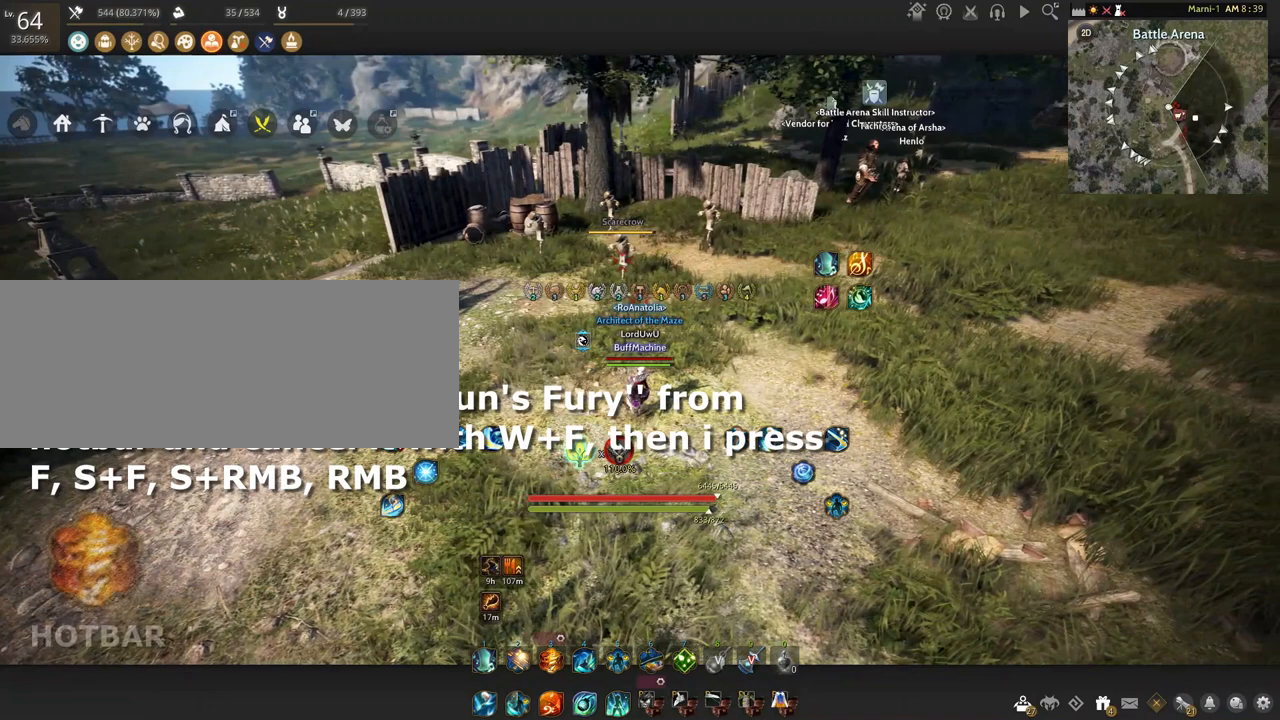
{"keys": ["d"], "mouse": [], "events": []}
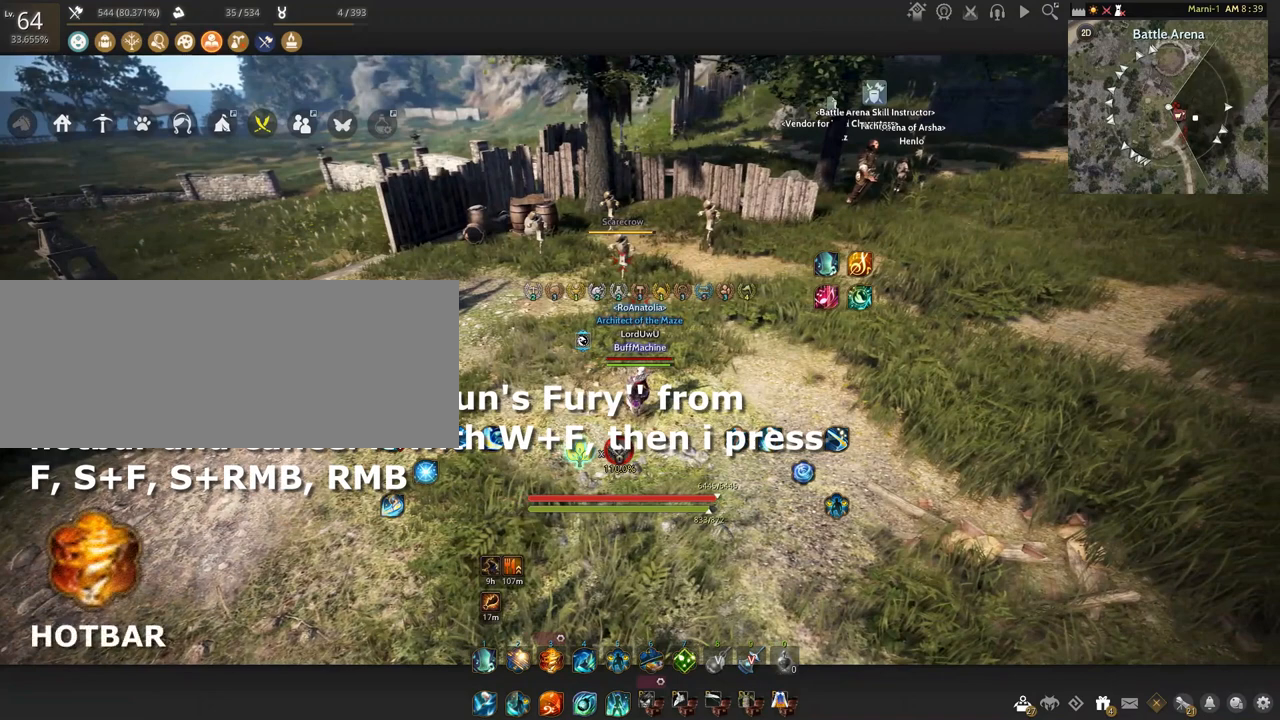
{"keys": ["d"], "mouse": [], "events": []}
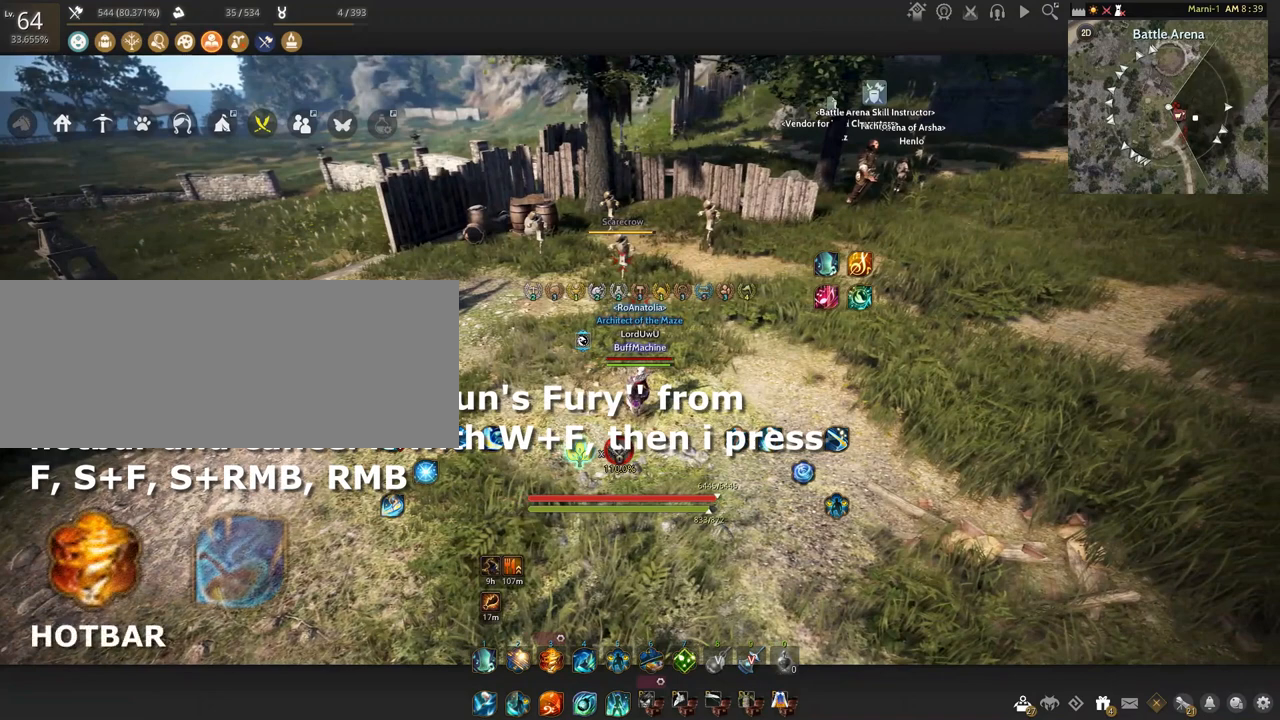
{"keys": ["d"], "mouse": [], "events": []}
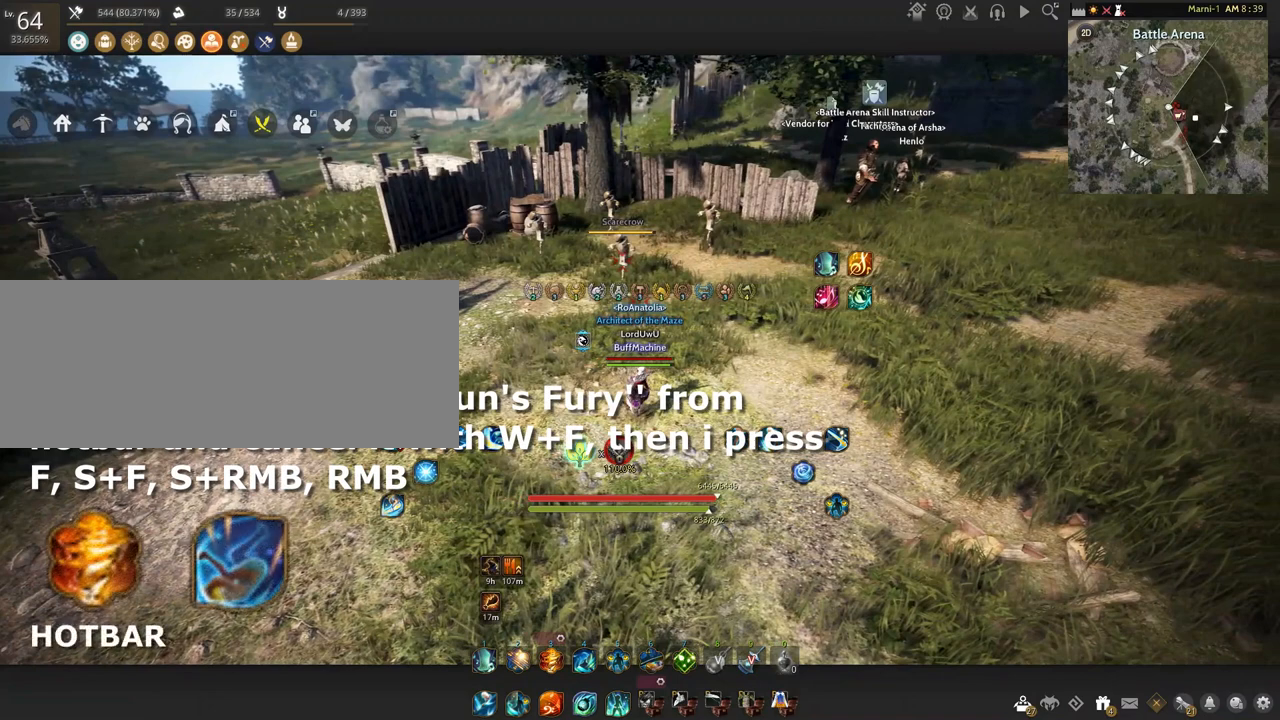
{"keys": ["d"], "mouse": [], "events": []}
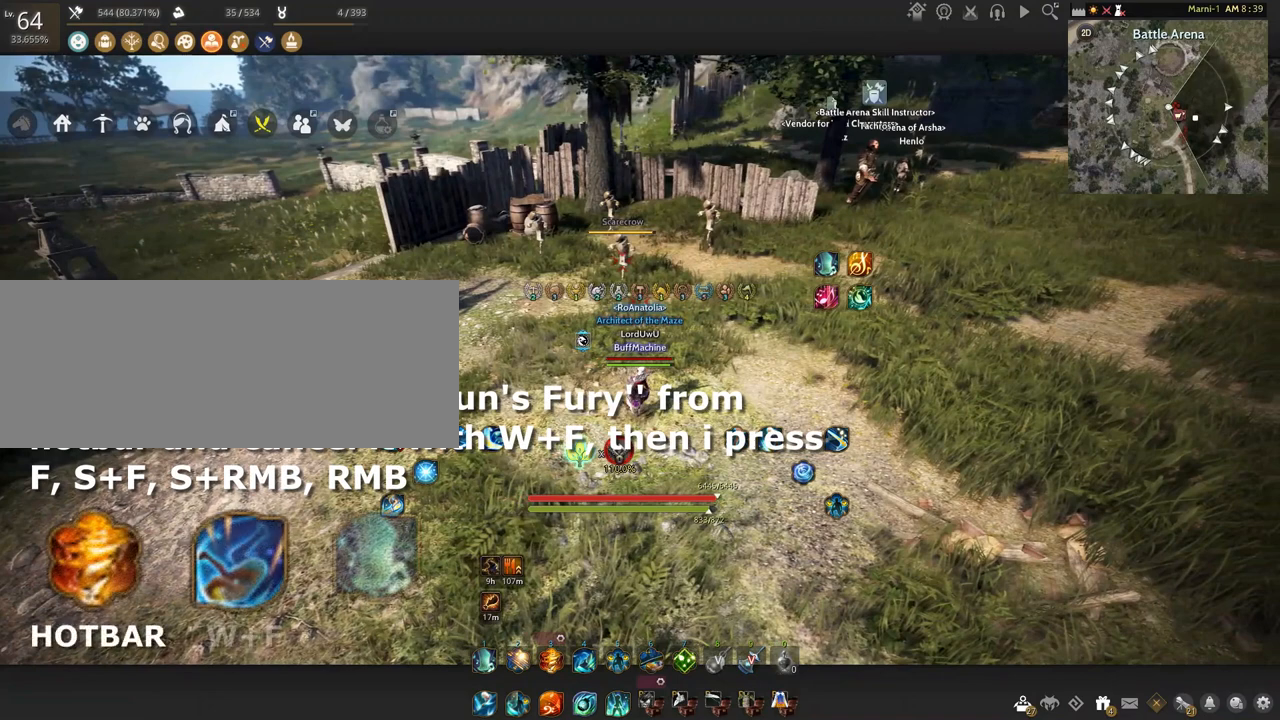
{"keys": ["d"], "mouse": [], "events": []}
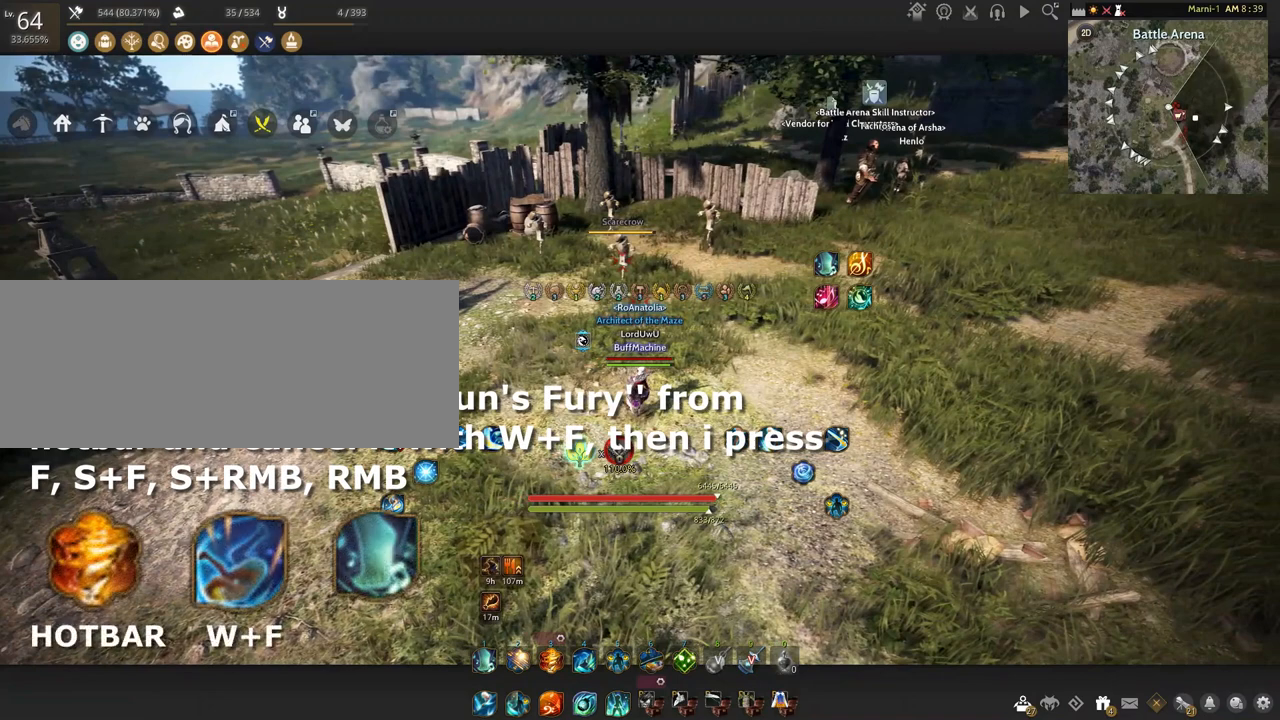
{"keys": ["d"], "mouse": [], "events": []}
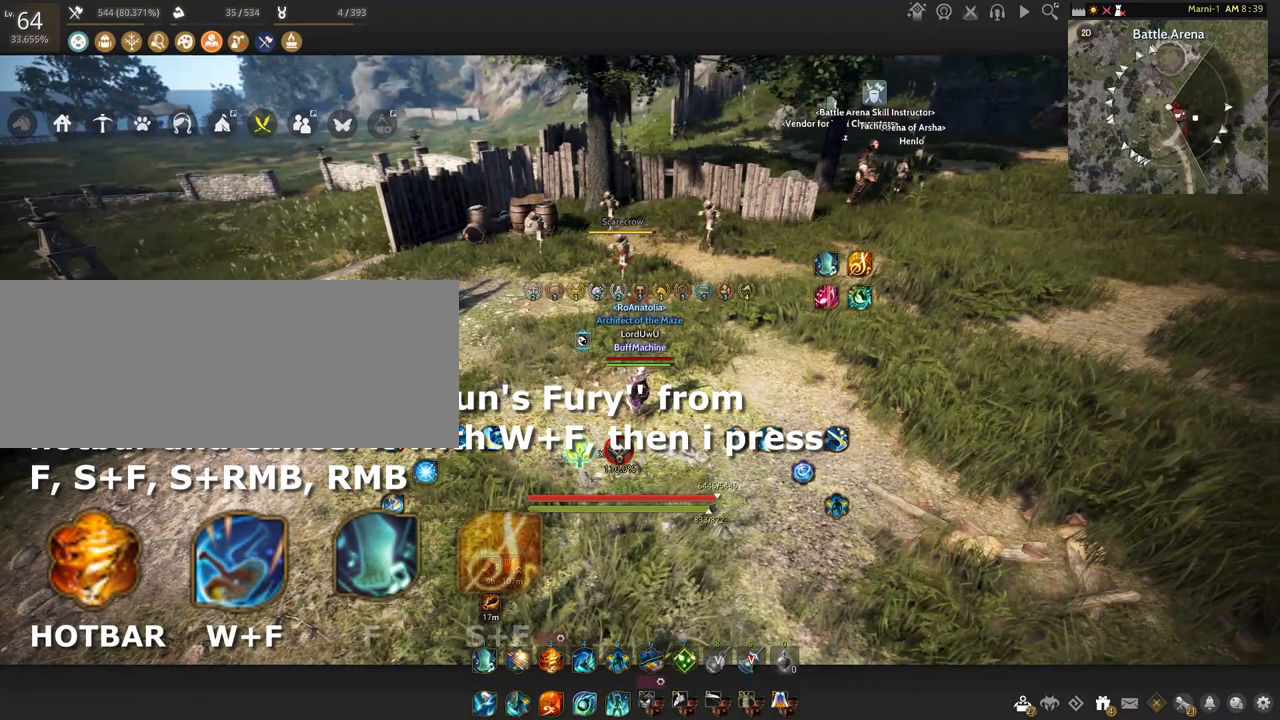
{"keys": ["d"], "mouse": [], "events": []}
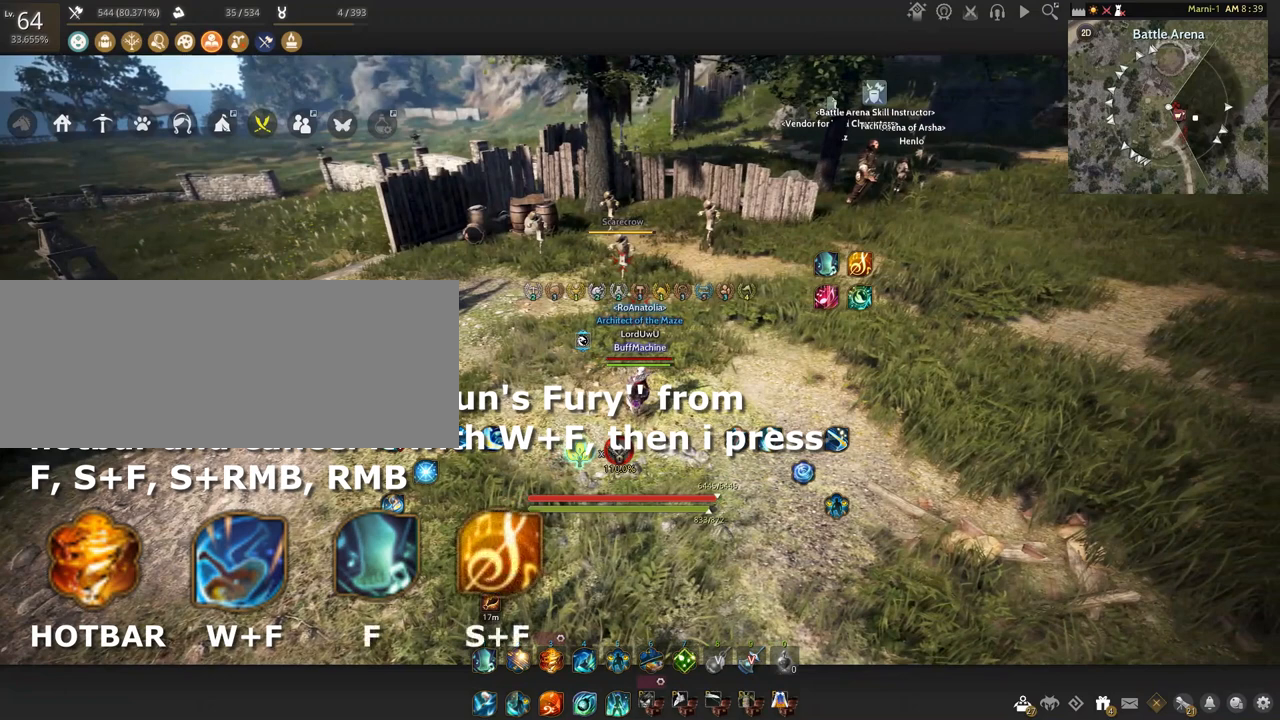
{"keys": ["d"], "mouse": [], "events": []}
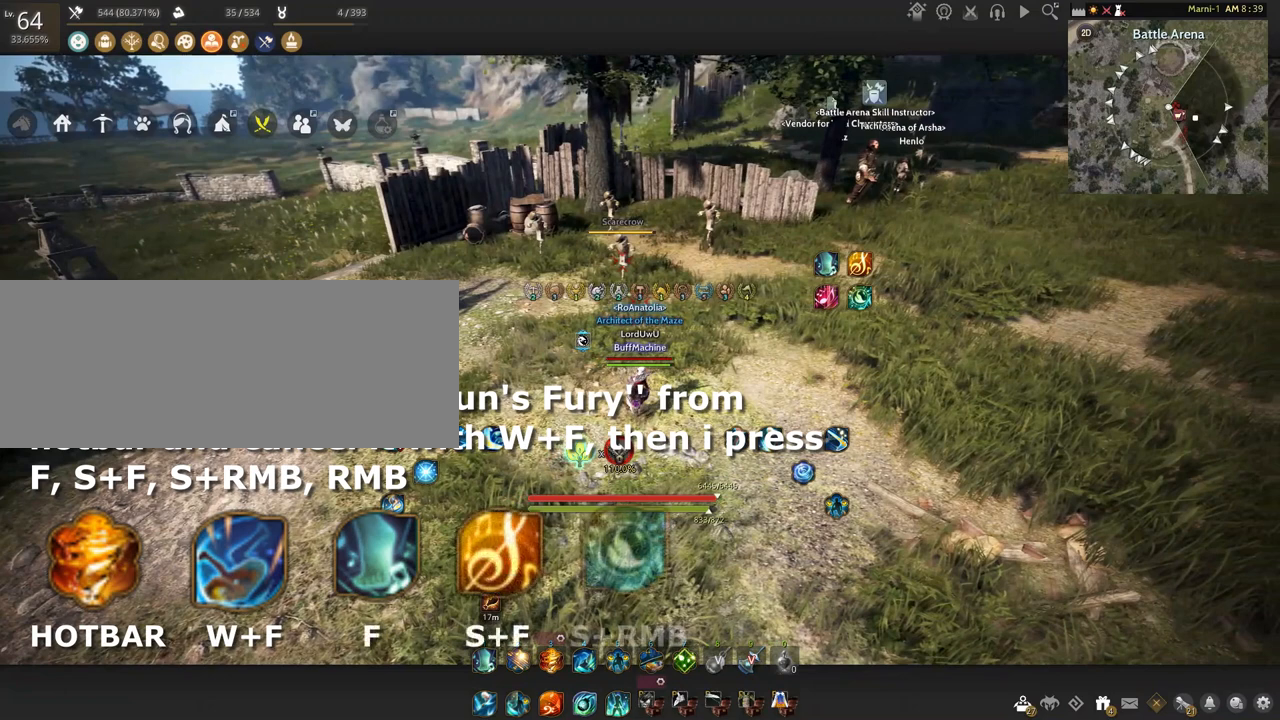
{"keys": ["d"], "mouse": [], "events": []}
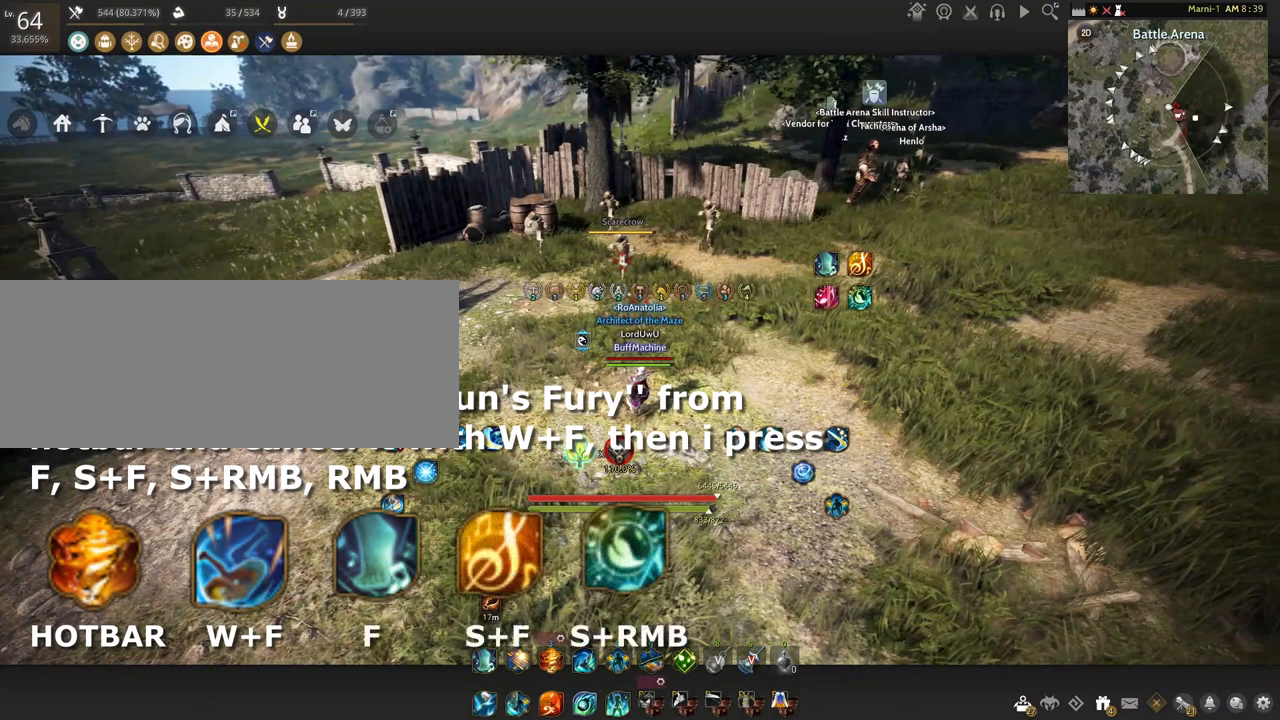
{"keys": ["d"], "mouse": [], "events": []}
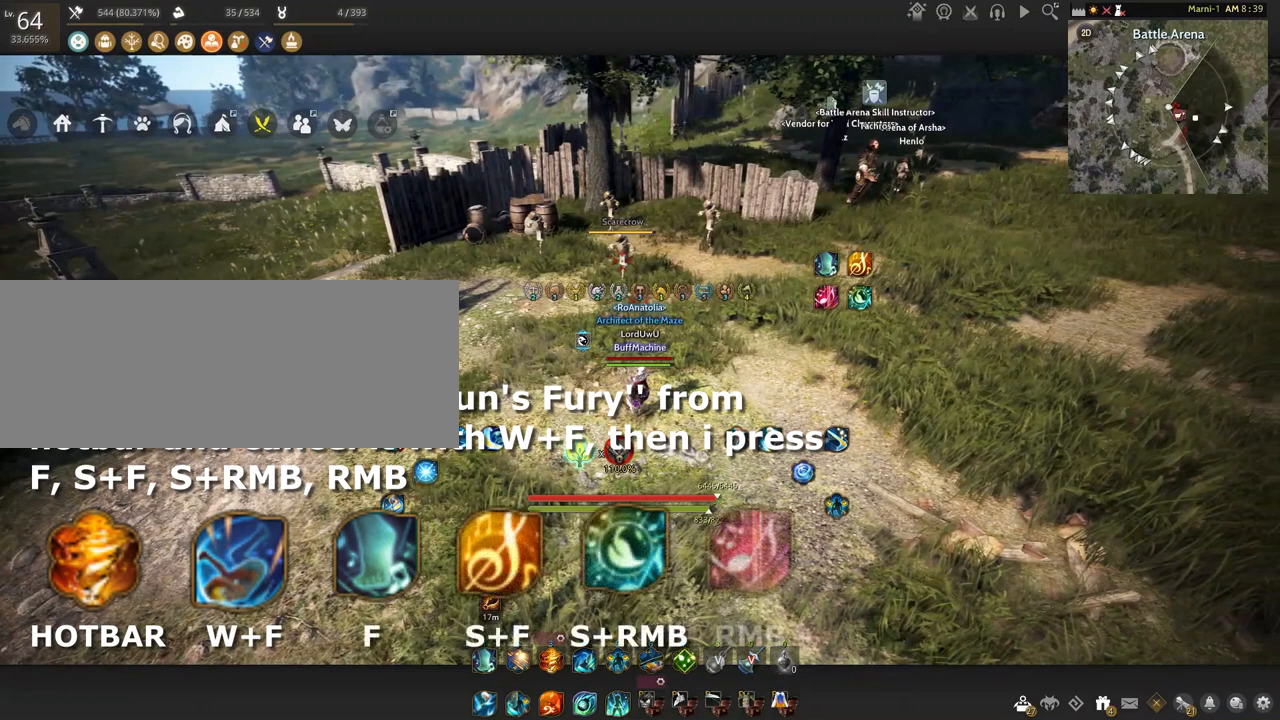
{"keys": ["d"], "mouse": [], "events": []}
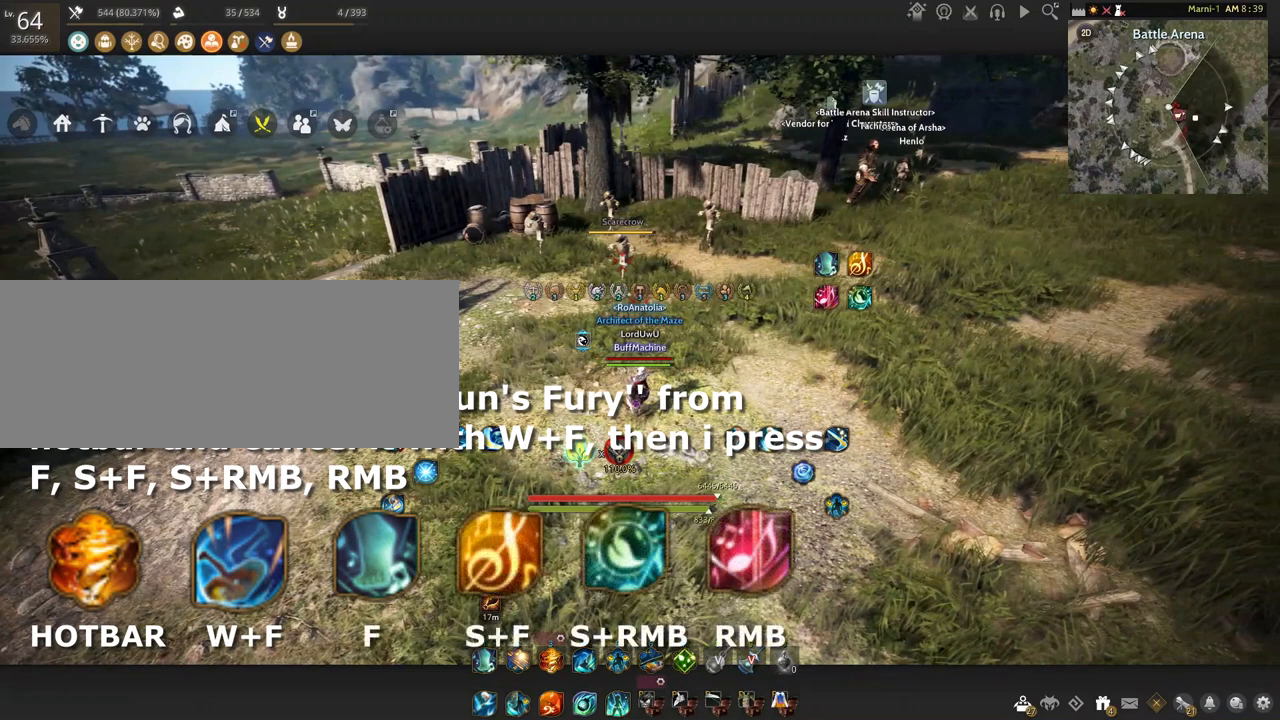
{"keys": ["d"], "mouse": [], "events": []}